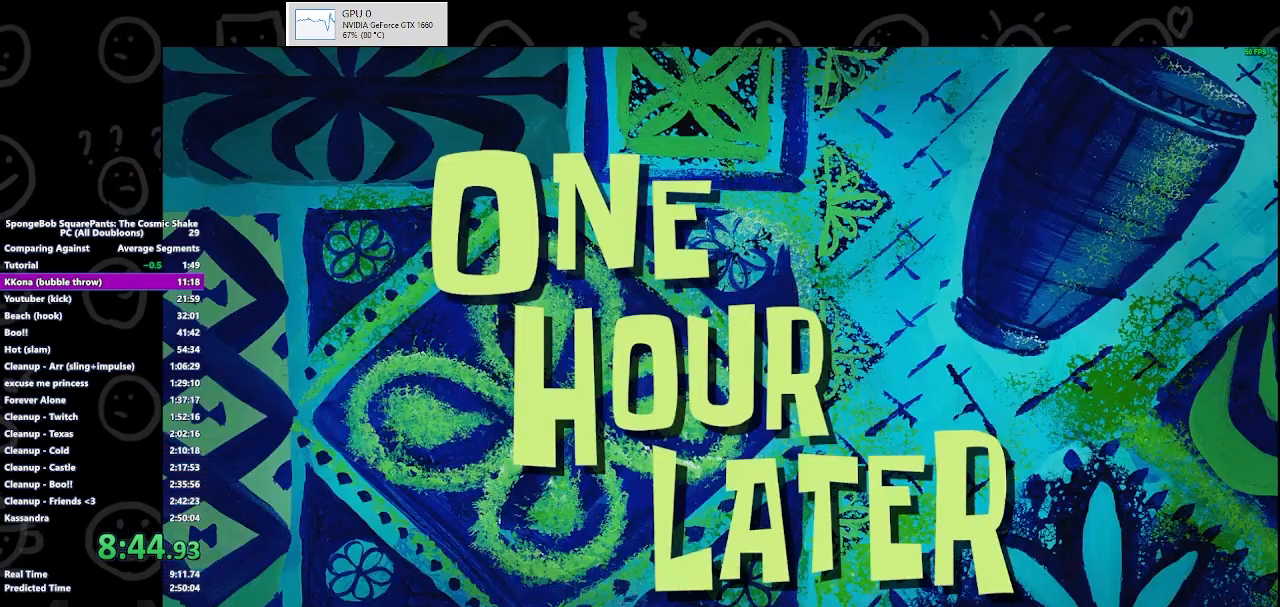
Gameplay with a controller (Xbox layout); each line is a JSON object with the inputs held at the frame after it. "events" lists button and stick changes between this image and that frame as [ms after this image, input, new state], when the widget could be followed in between.
{"buttons": [], "left_stick": "center", "right_stick": "center", "events": []}
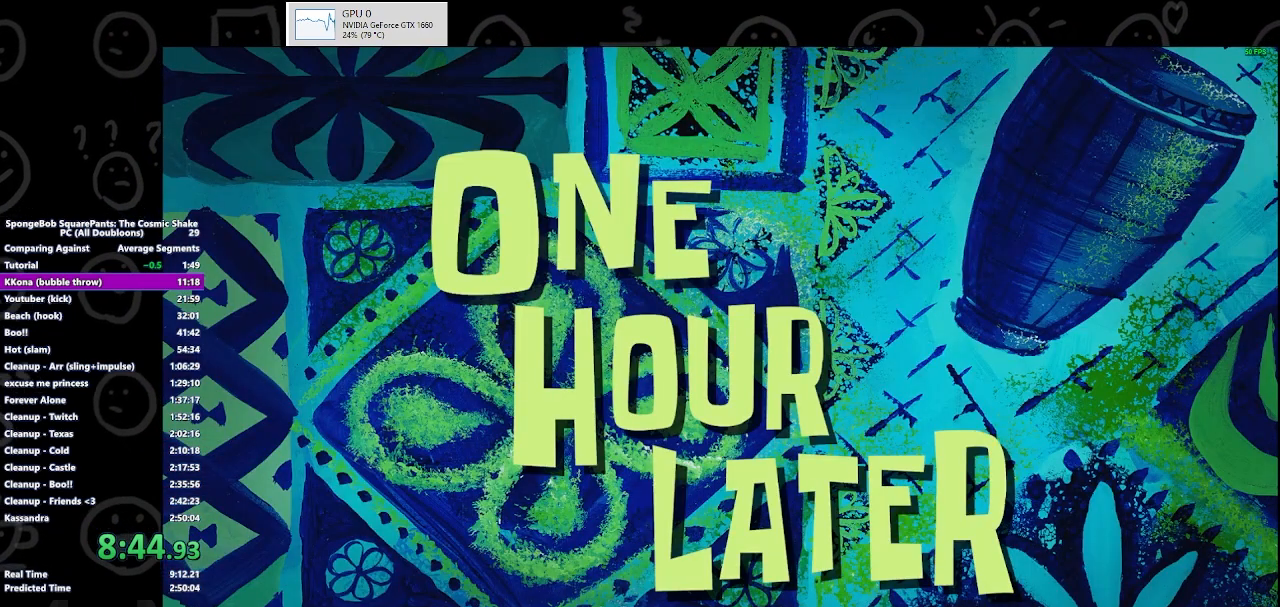
{"buttons": [], "left_stick": "center", "right_stick": "center", "events": []}
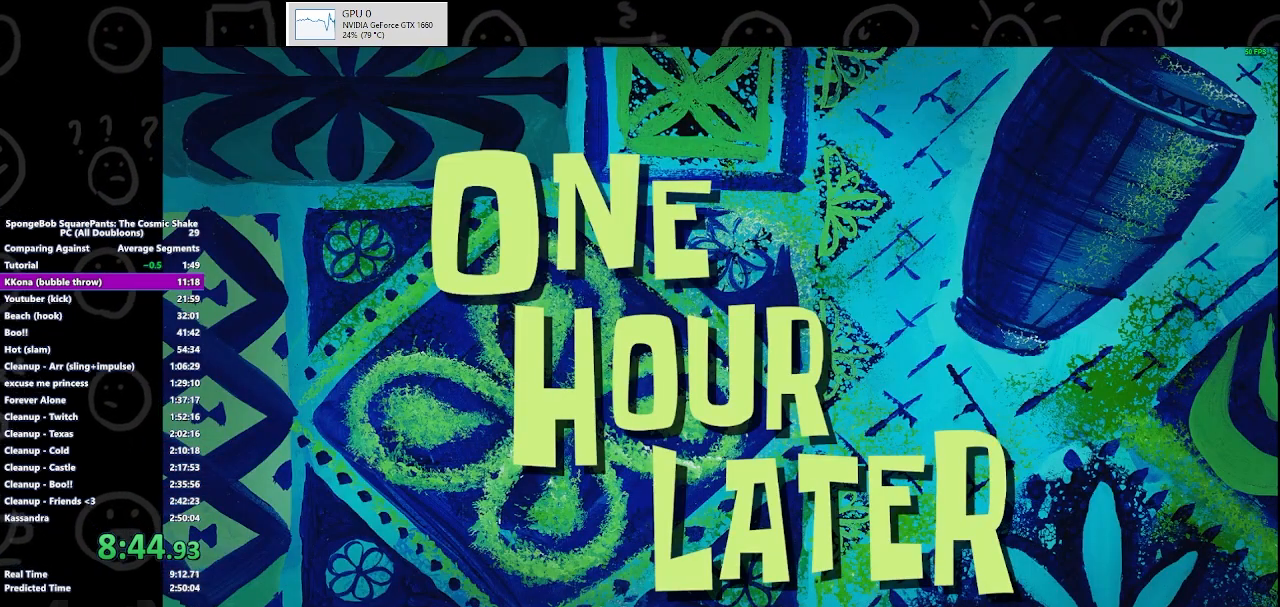
{"buttons": [], "left_stick": "center", "right_stick": "center", "events": []}
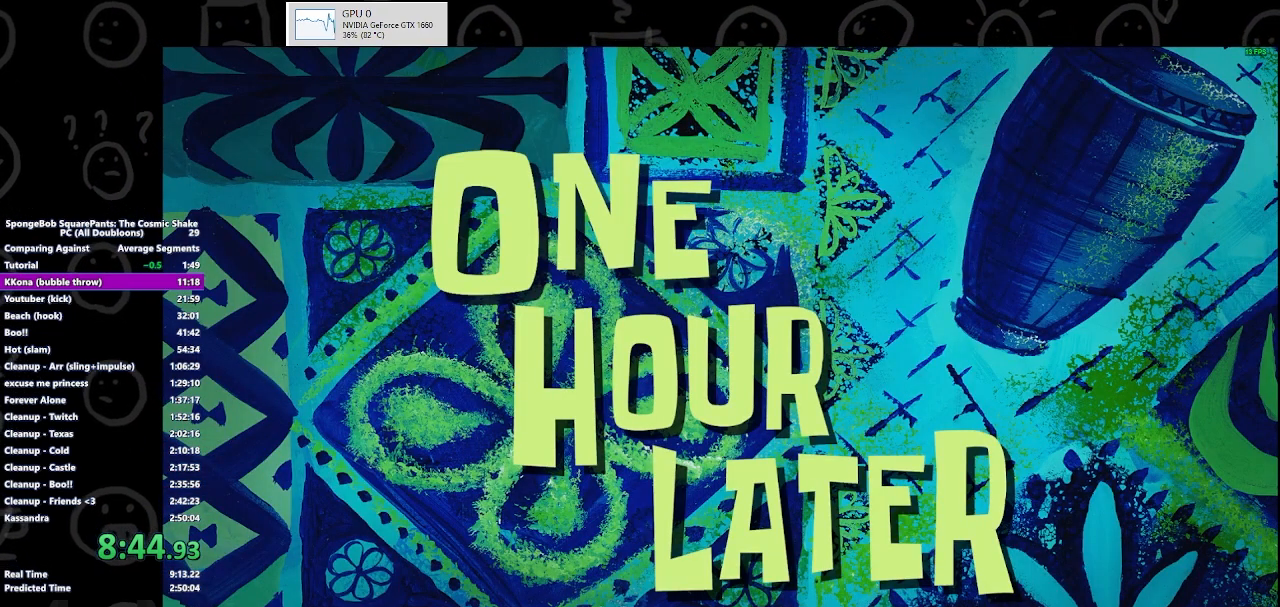
{"buttons": [], "left_stick": "center", "right_stick": "center", "events": []}
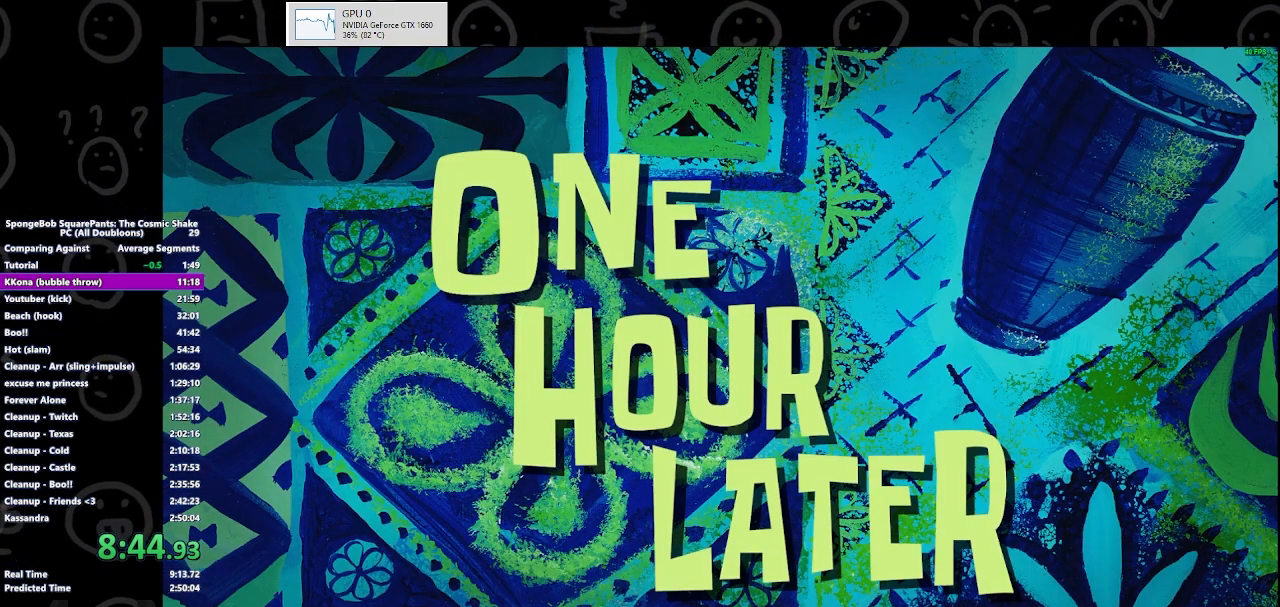
{"buttons": [], "left_stick": "up", "right_stick": "center", "events": [[67, "left_stick", "up"]]}
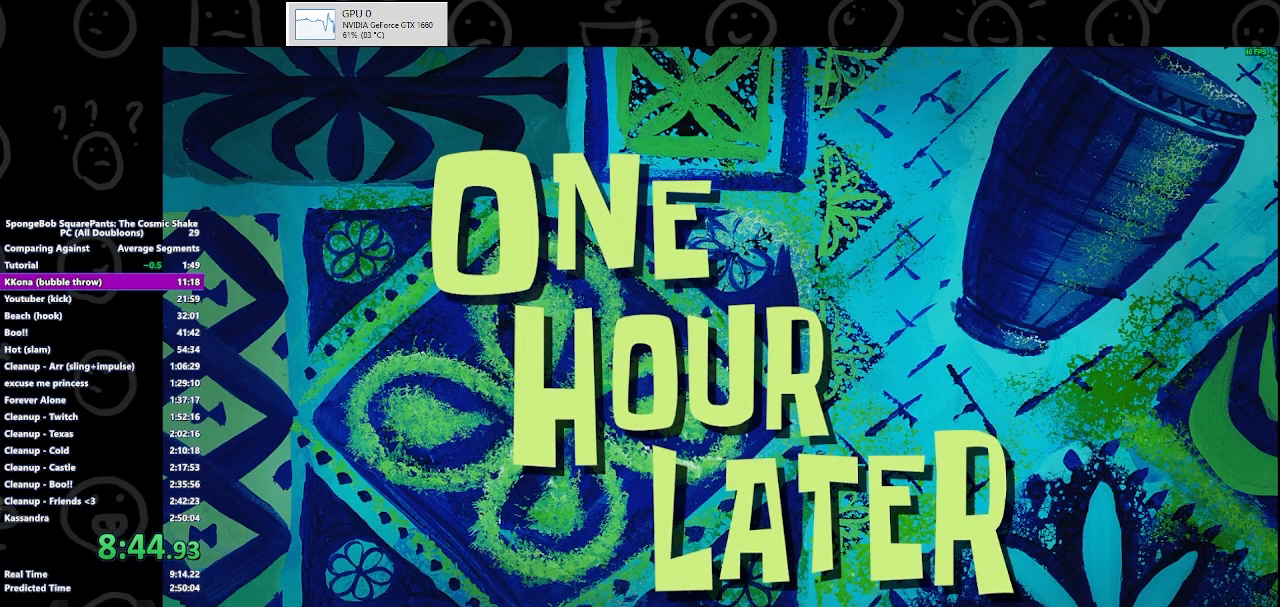
{"buttons": ["B"], "left_stick": "up", "right_stick": "center", "events": [[300, "B", "down"], [367, "B", "up"], [500, "B", "down"]]}
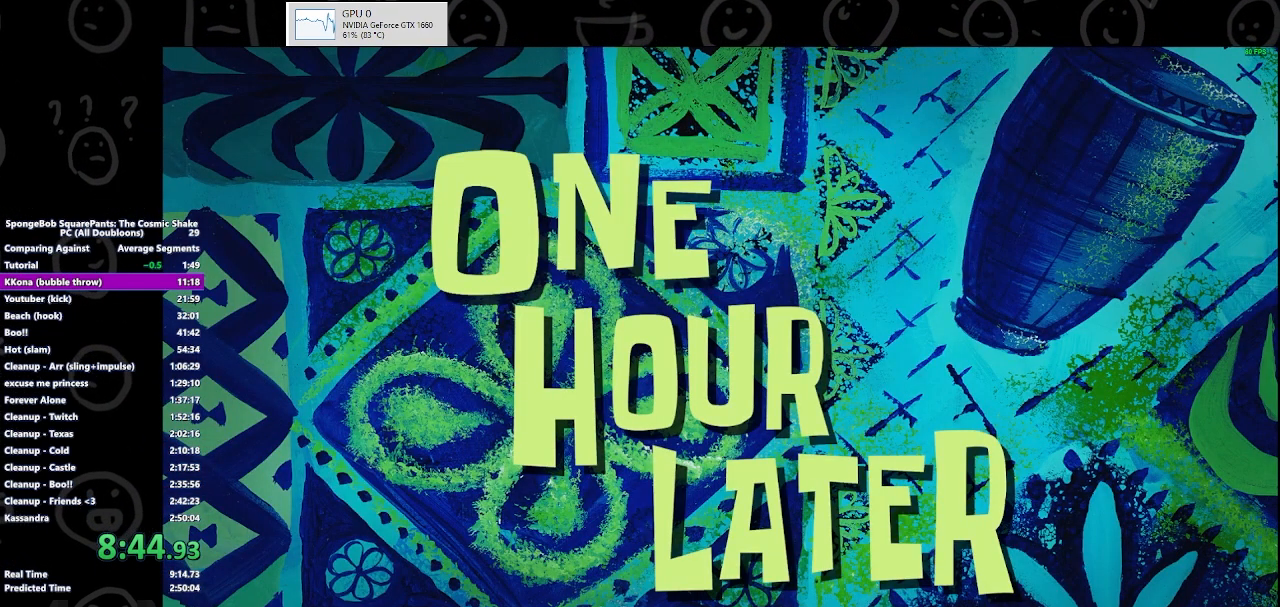
{"buttons": [], "left_stick": "up", "right_stick": "center", "events": [[100, "B", "up"], [167, "B", "down"], [233, "B", "up"], [367, "B", "down"], [400, "B", "up"]]}
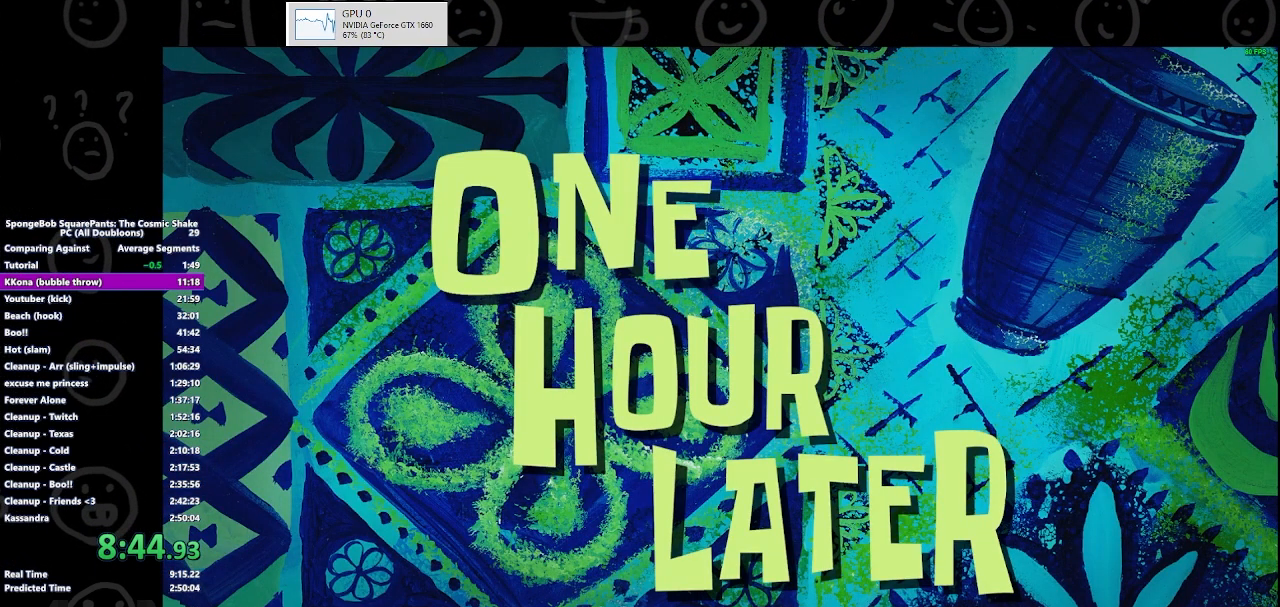
{"buttons": ["B"], "left_stick": "up", "right_stick": "center", "events": [[400, "B", "down"]]}
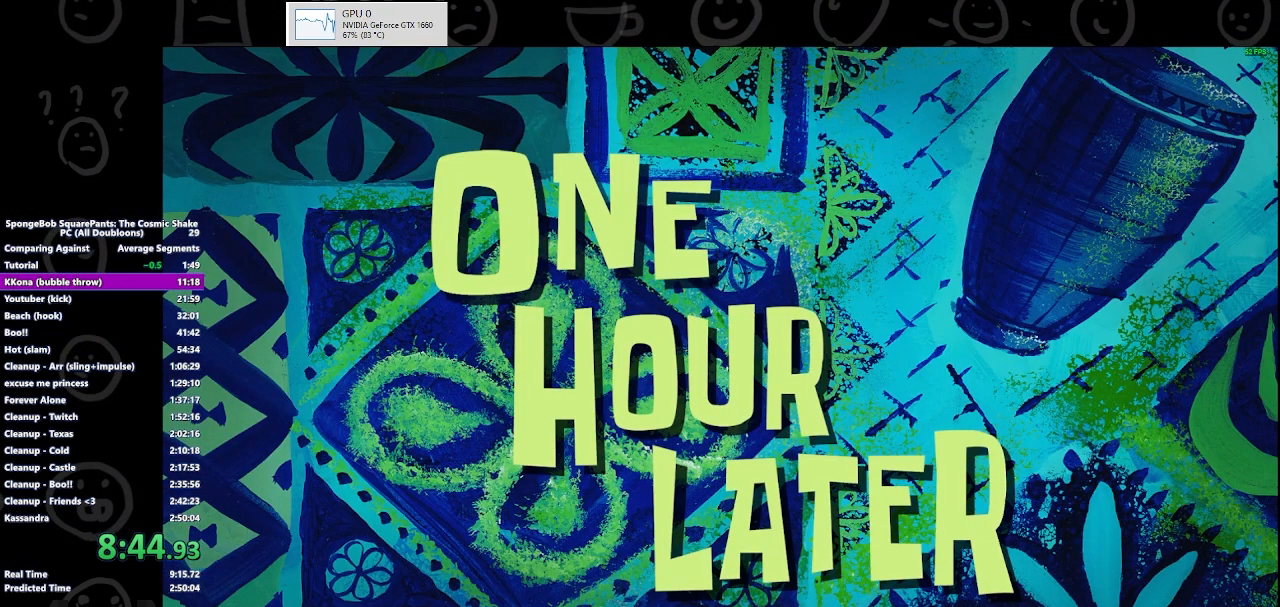
{"buttons": [], "left_stick": "up", "right_stick": "center", "events": [[67, "B", "up"], [100, "B", "down"], [267, "B", "up"]]}
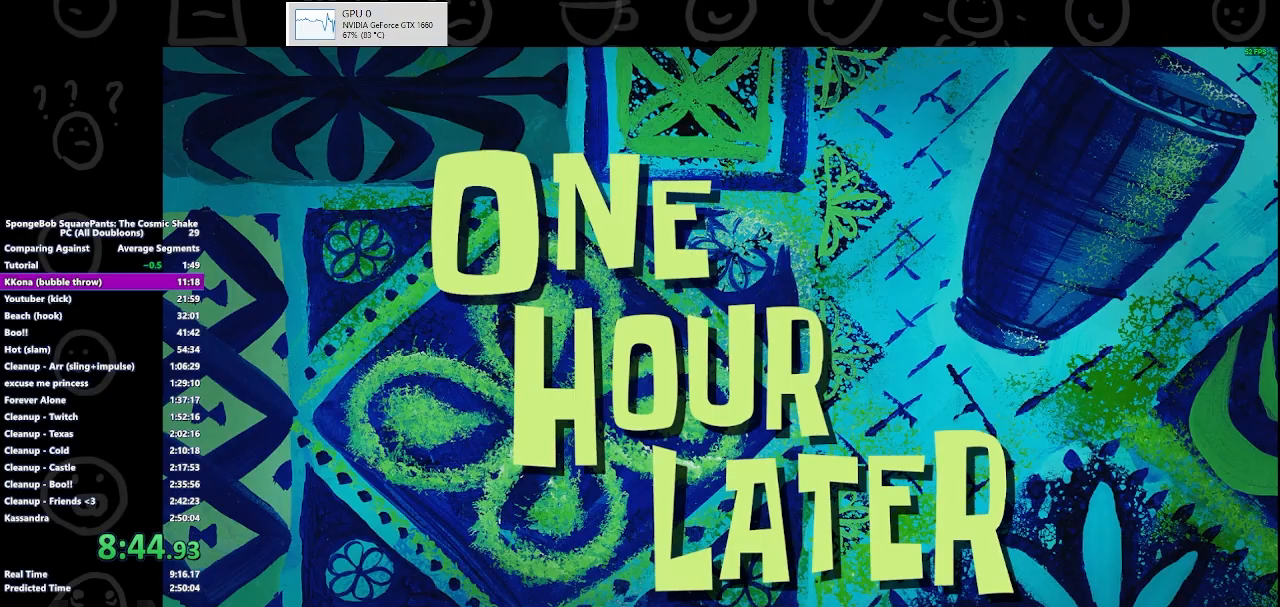
{"buttons": ["B"], "left_stick": "up", "right_stick": "center", "events": [[467, "B", "down"]]}
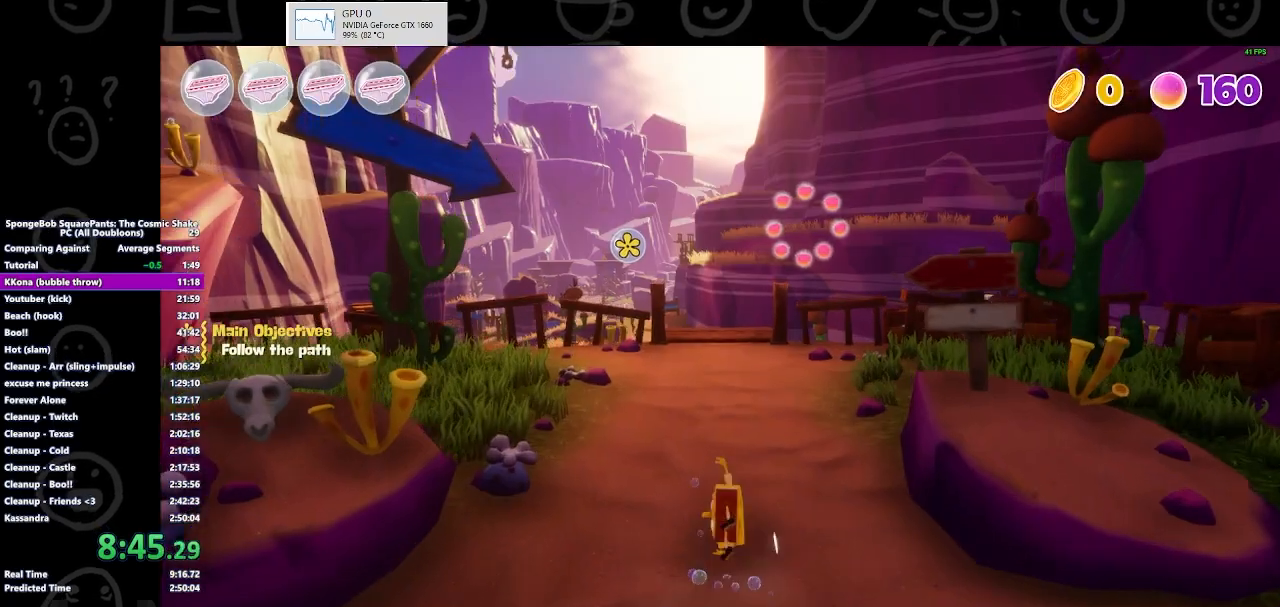
{"buttons": ["A"], "left_stick": "up", "right_stick": "center", "events": [[333, "B", "up"], [500, "A", "down"]]}
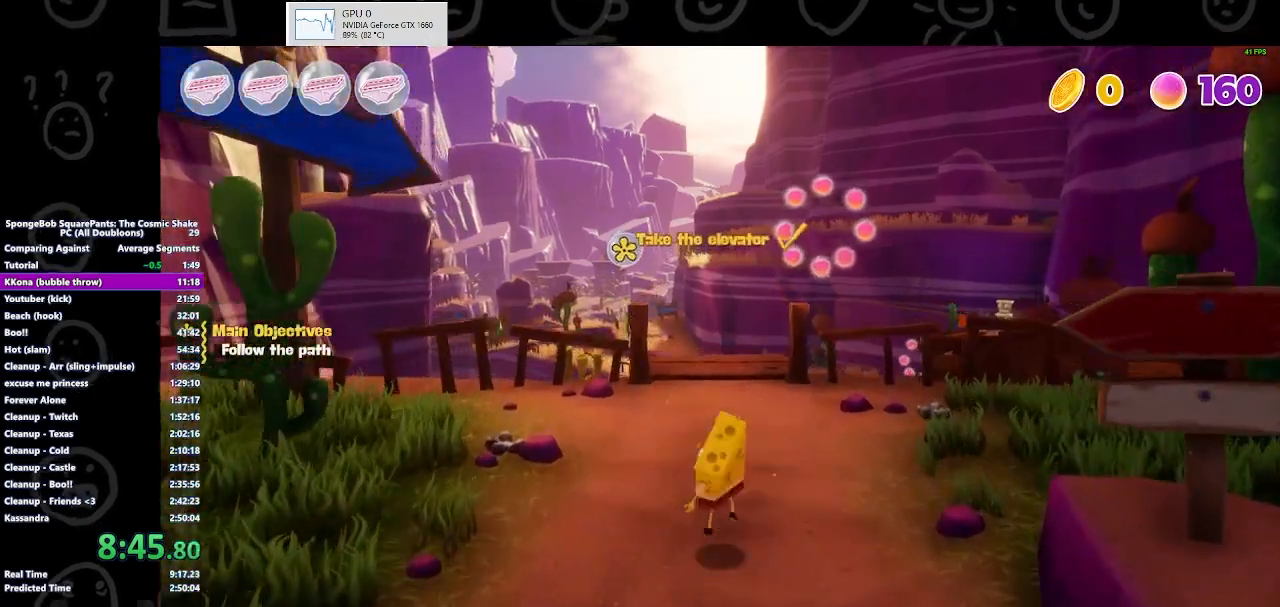
{"buttons": [], "left_stick": "up", "right_stick": "center", "events": [[133, "A", "up"]]}
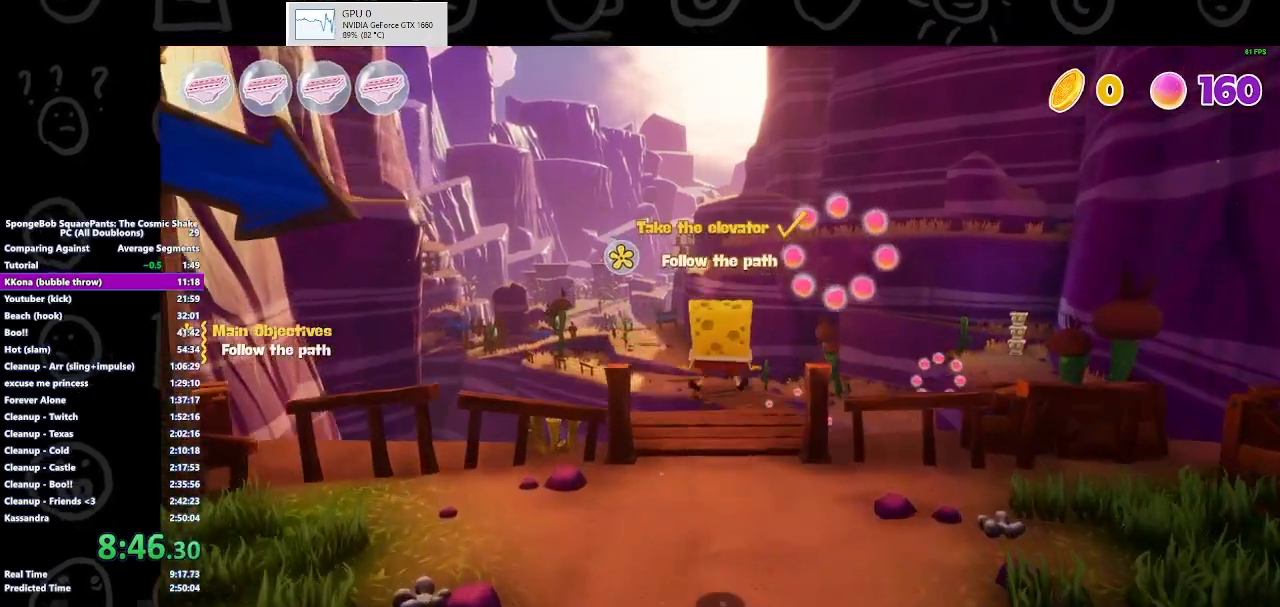
{"buttons": ["B"], "left_stick": "up-right", "right_stick": "center", "events": [[433, "left_stick", "up-right"], [467, "B", "down"]]}
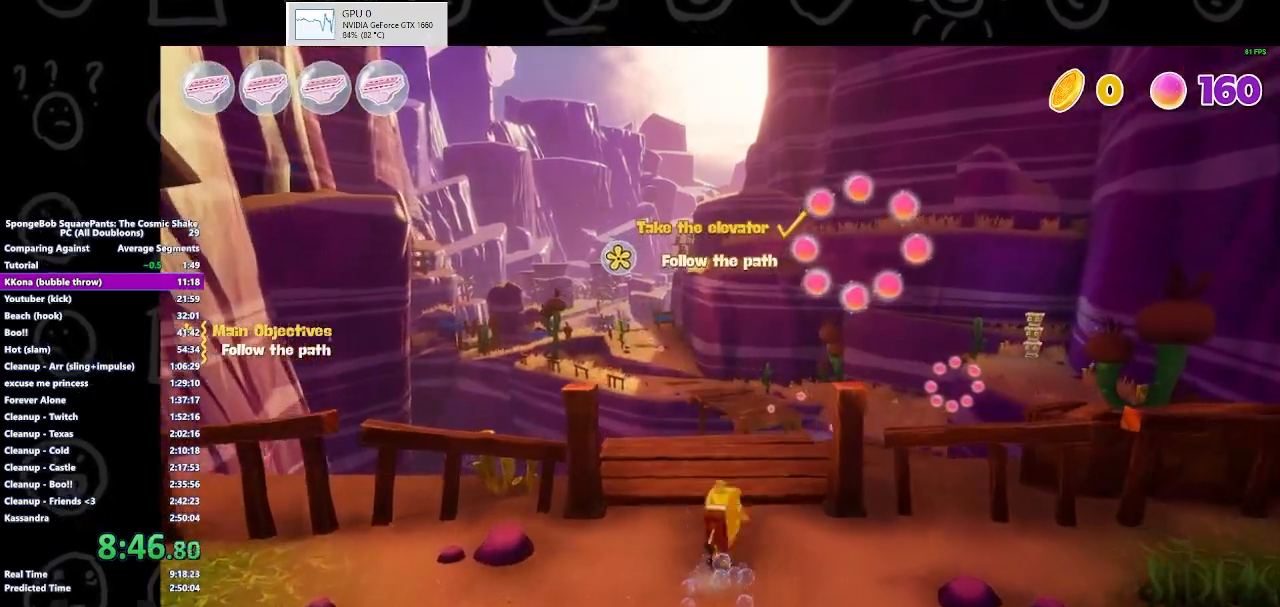
{"buttons": ["A"], "left_stick": "up-right", "right_stick": "center", "events": [[200, "B", "up"], [467, "A", "down"]]}
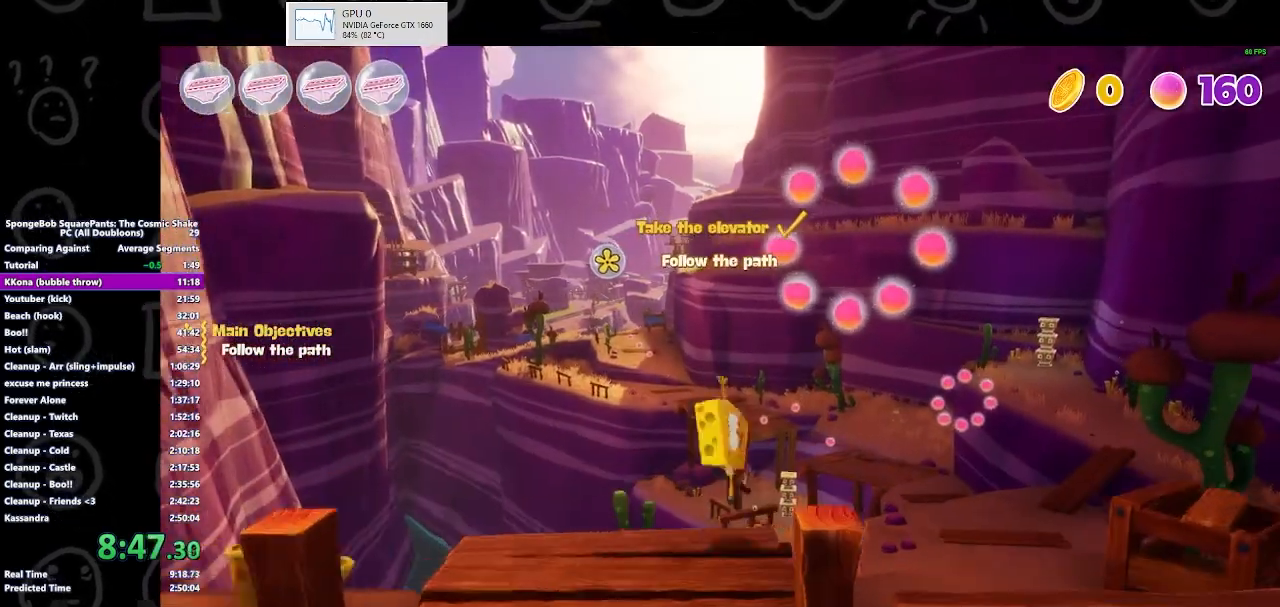
{"buttons": [], "left_stick": "up-right", "right_stick": "center", "events": [[67, "A", "up"]]}
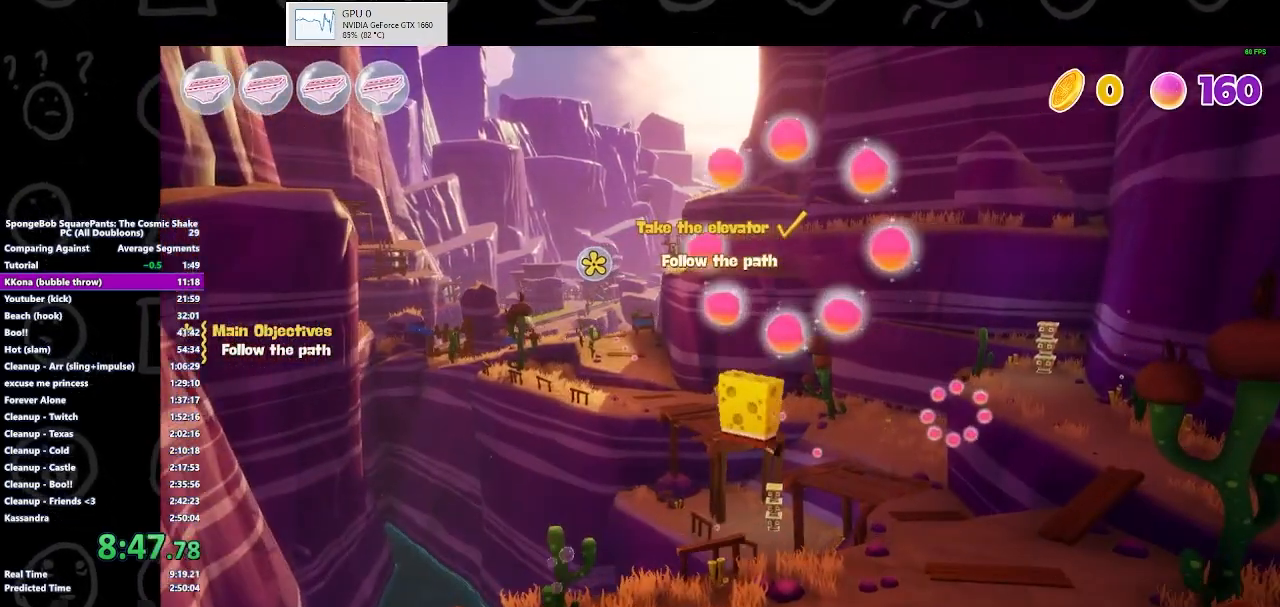
{"buttons": [], "left_stick": "up-right", "right_stick": "center", "events": []}
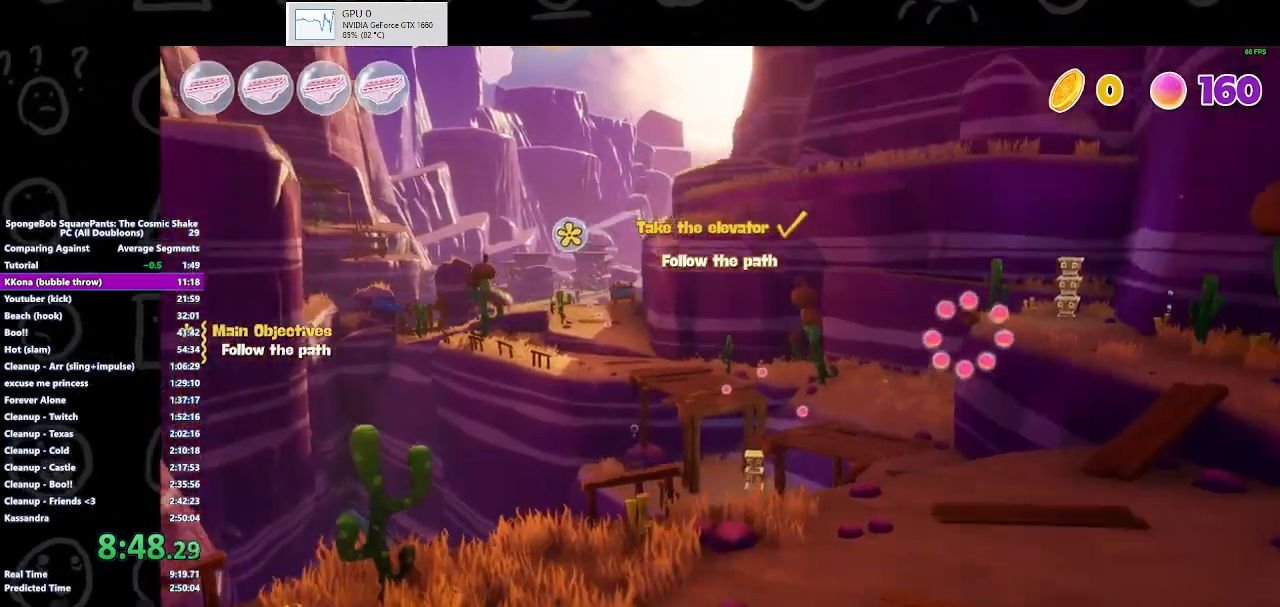
{"buttons": [], "left_stick": "up-right", "right_stick": "center", "events": [[167, "B", "down"], [367, "B", "up"]]}
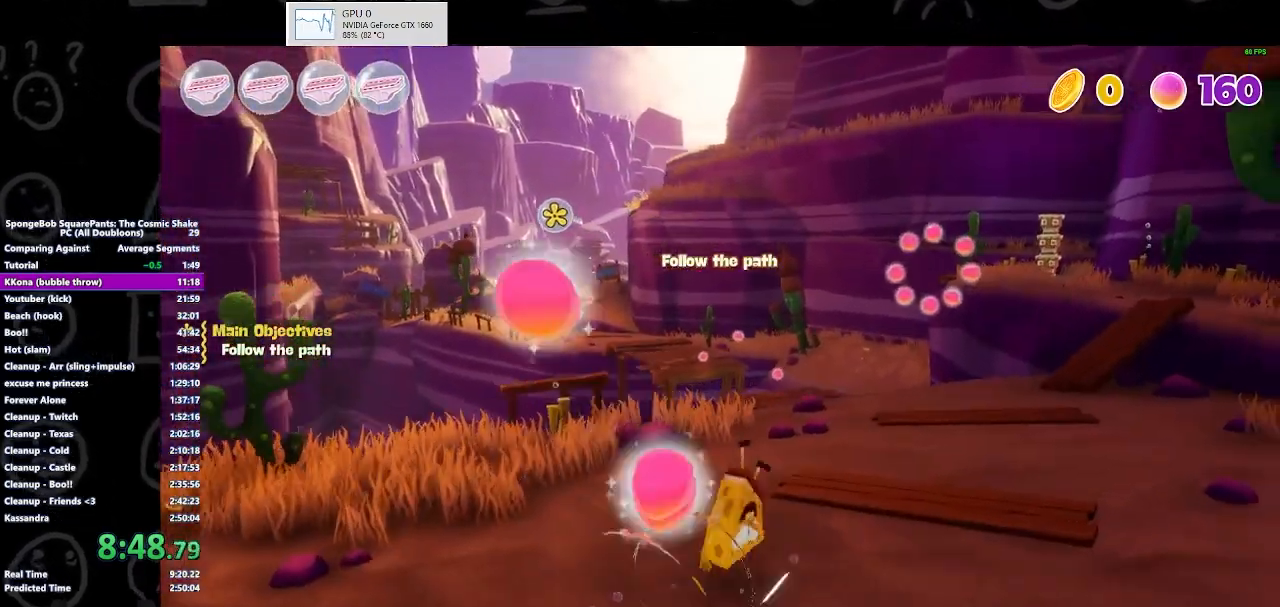
{"buttons": [], "left_stick": "up-right", "right_stick": "center", "events": [[167, "A", "down"], [333, "A", "up"]]}
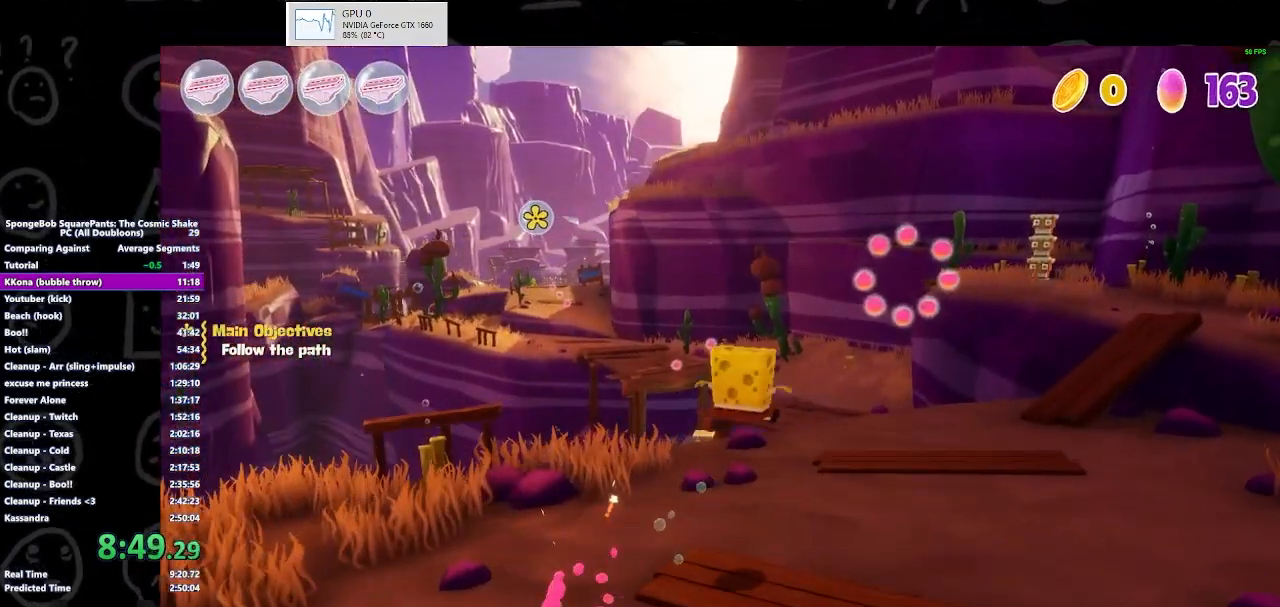
{"buttons": [], "left_stick": "up-right", "right_stick": "center", "events": []}
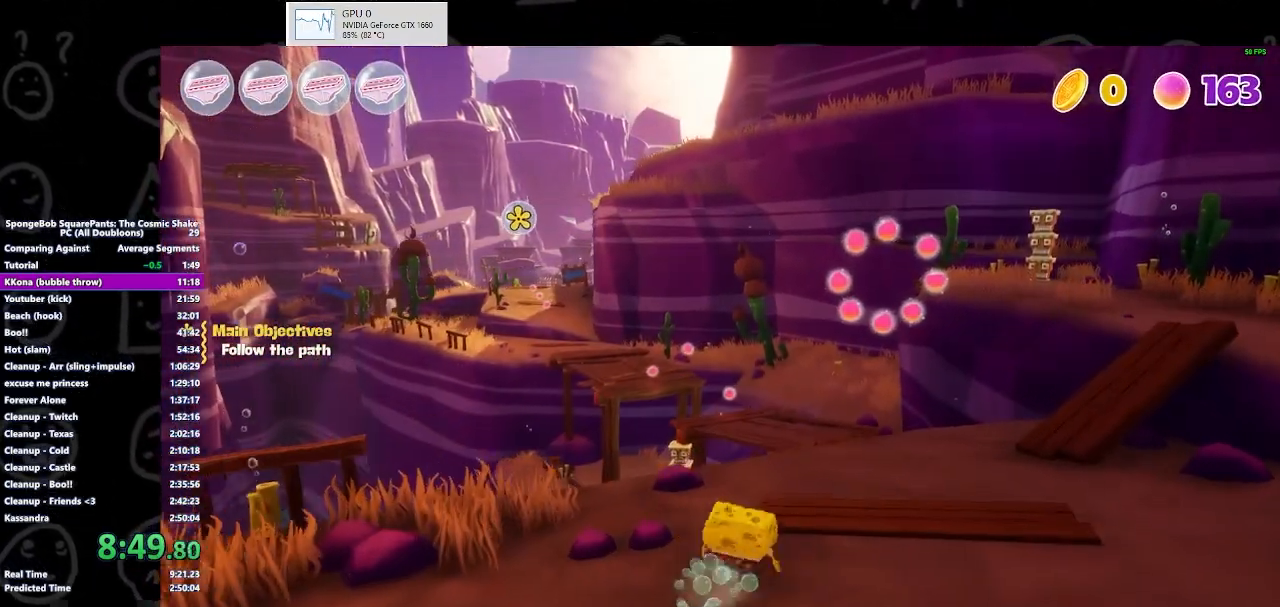
{"buttons": [], "left_stick": "up-right", "right_stick": "center", "events": [[33, "B", "down"], [233, "B", "up"]]}
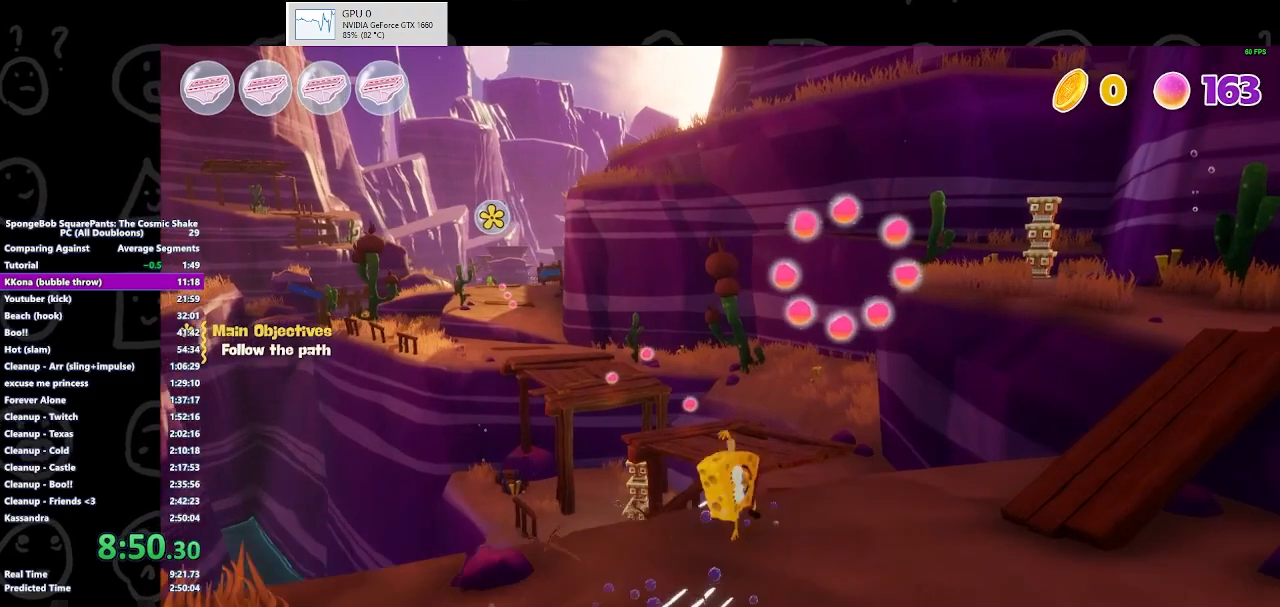
{"buttons": [], "left_stick": "up-right", "right_stick": "center", "events": [[67, "A", "down"], [100, "A", "up"], [300, "A", "down"], [433, "A", "up"]]}
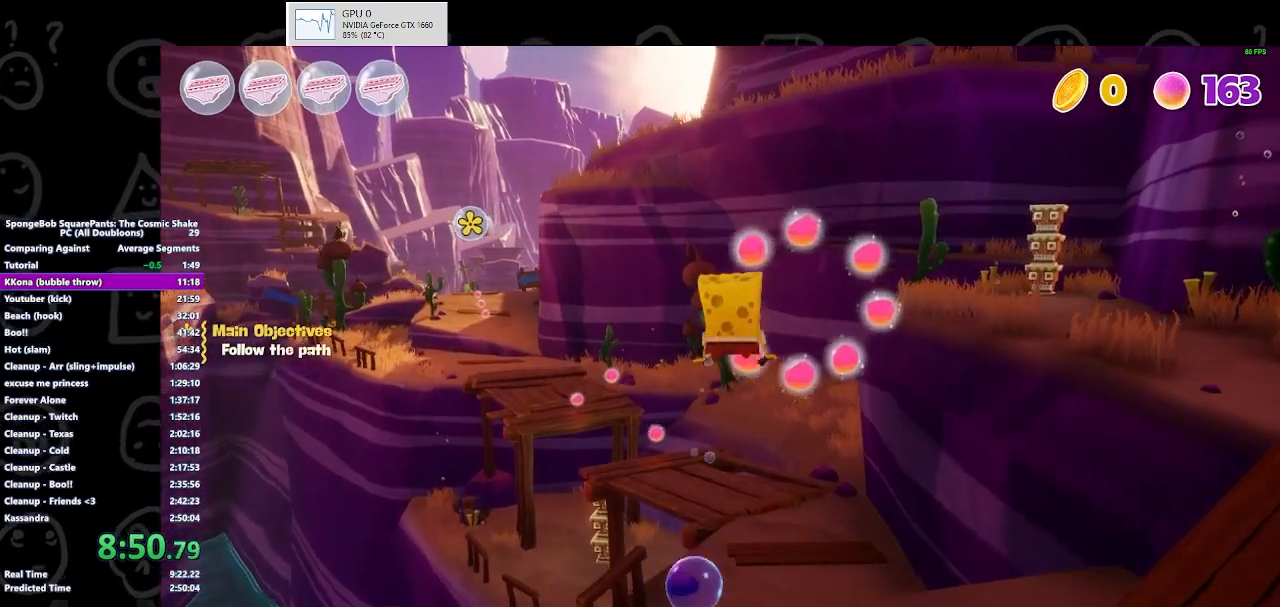
{"buttons": [], "left_stick": "up", "right_stick": "center", "events": [[200, "left_stick", "up"]]}
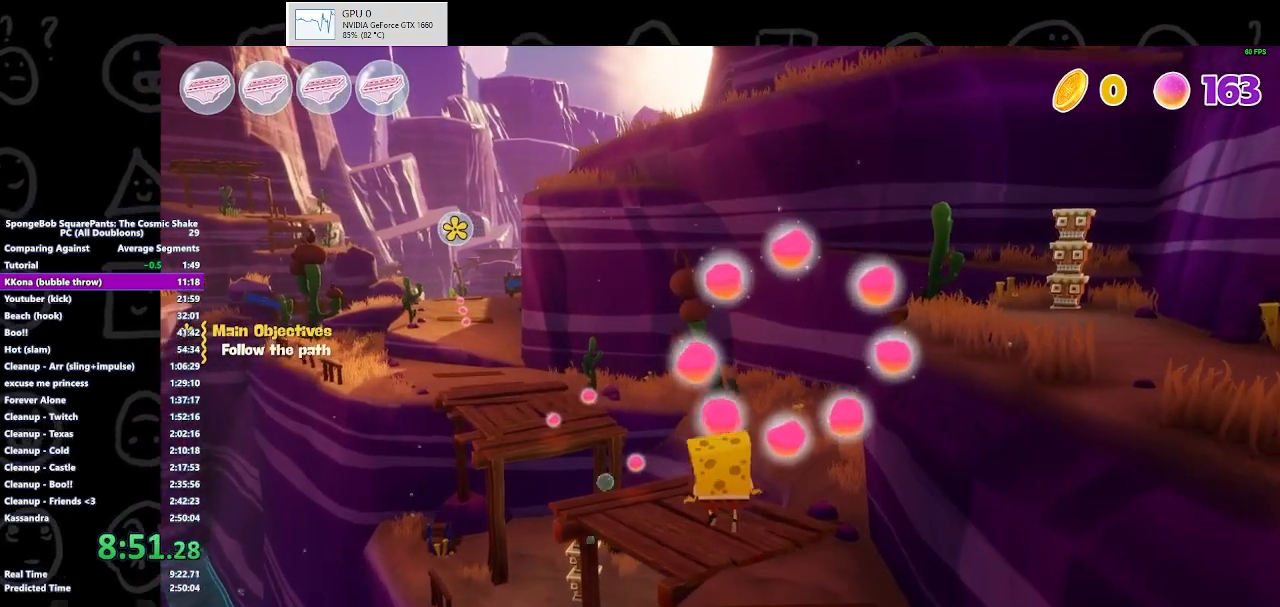
{"buttons": ["B"], "left_stick": "up", "right_stick": "center", "events": [[433, "B", "down"]]}
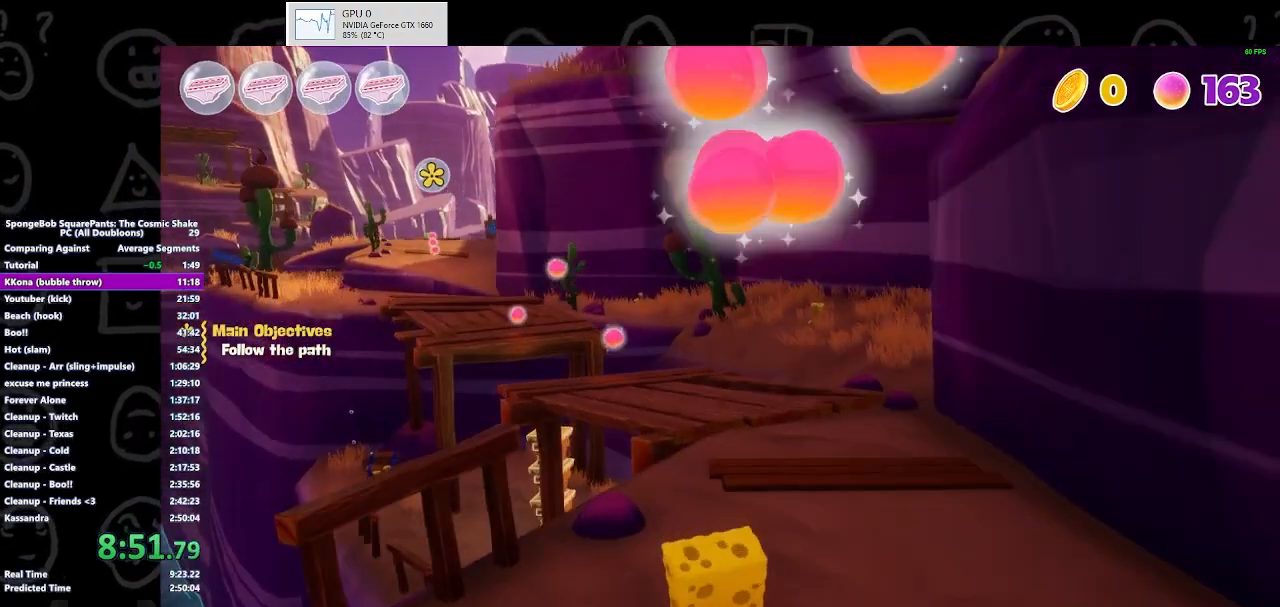
{"buttons": ["B"], "left_stick": "up", "right_stick": "center", "events": [[100, "B", "up"], [433, "B", "down"]]}
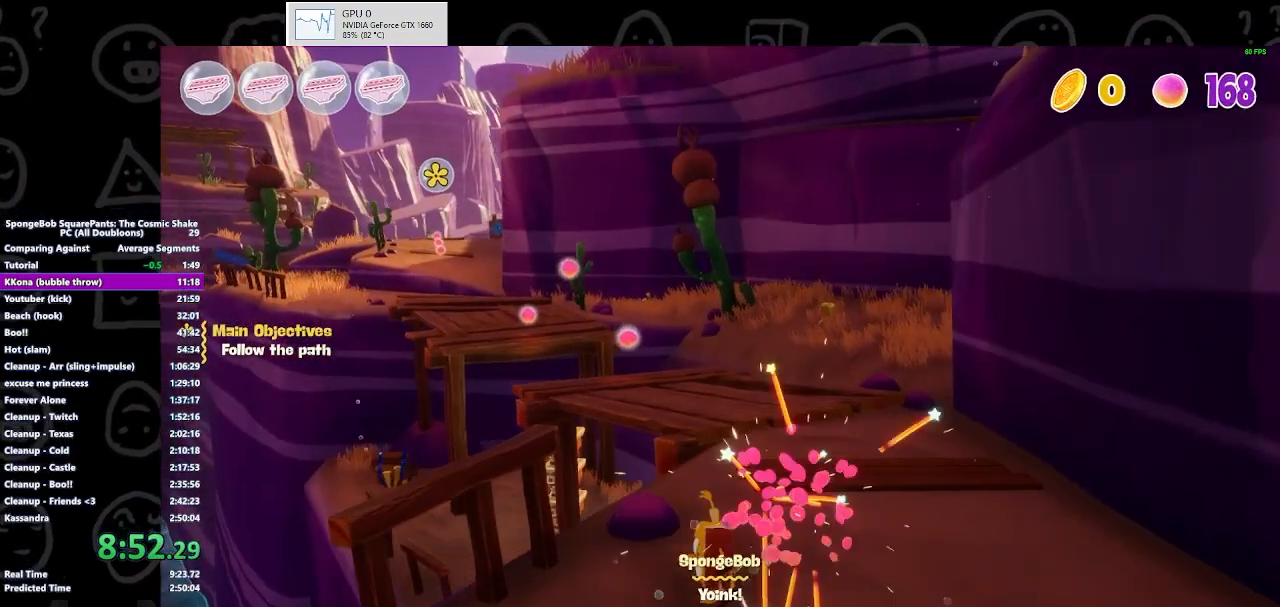
{"buttons": ["A"], "left_stick": "up", "right_stick": "center", "events": [[100, "B", "up"], [433, "A", "down"]]}
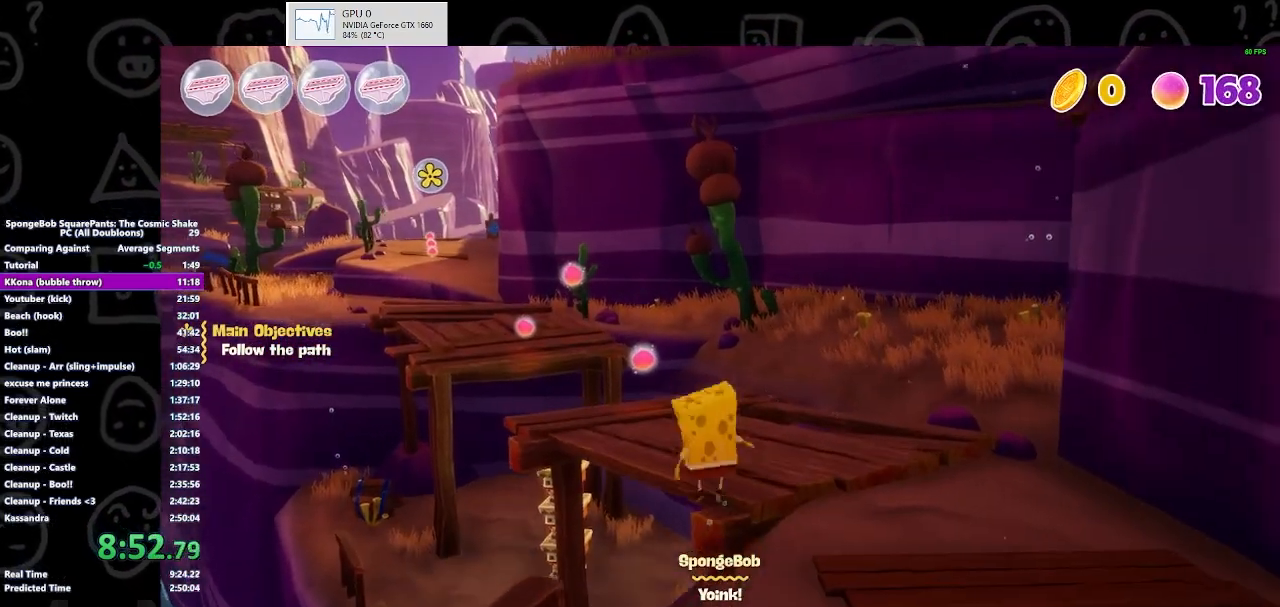
{"buttons": [], "left_stick": "up", "right_stick": "center", "events": [[100, "A", "up"]]}
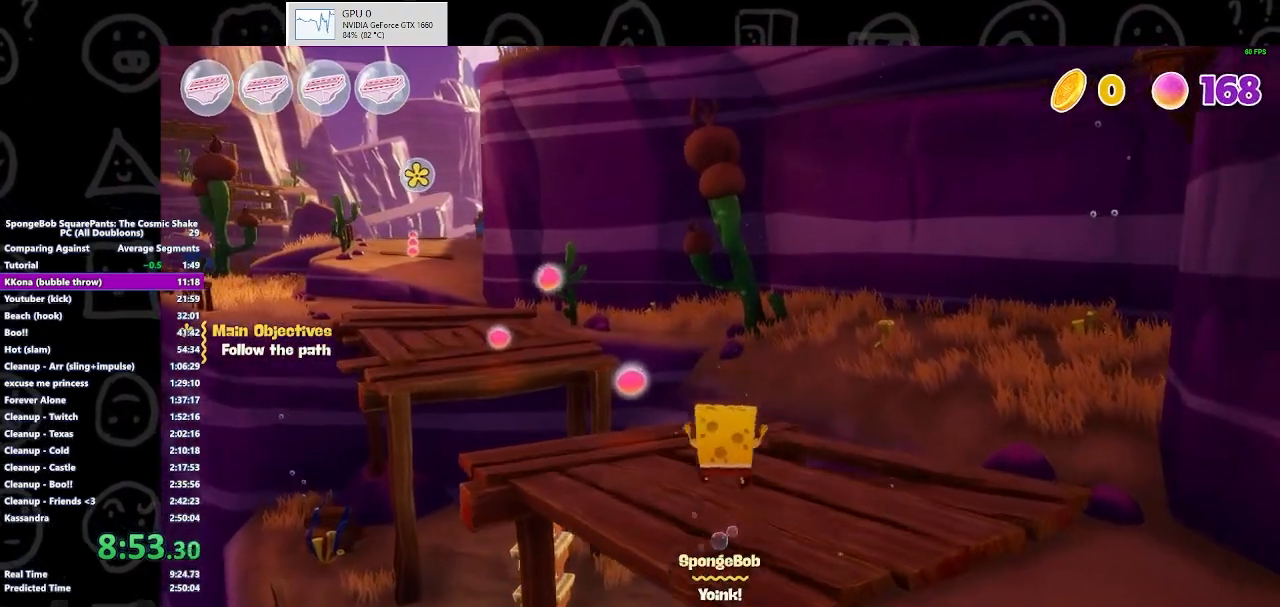
{"buttons": ["B"], "left_stick": "up-left", "right_stick": "center", "events": [[67, "left_stick", "up-left"], [400, "B", "down"]]}
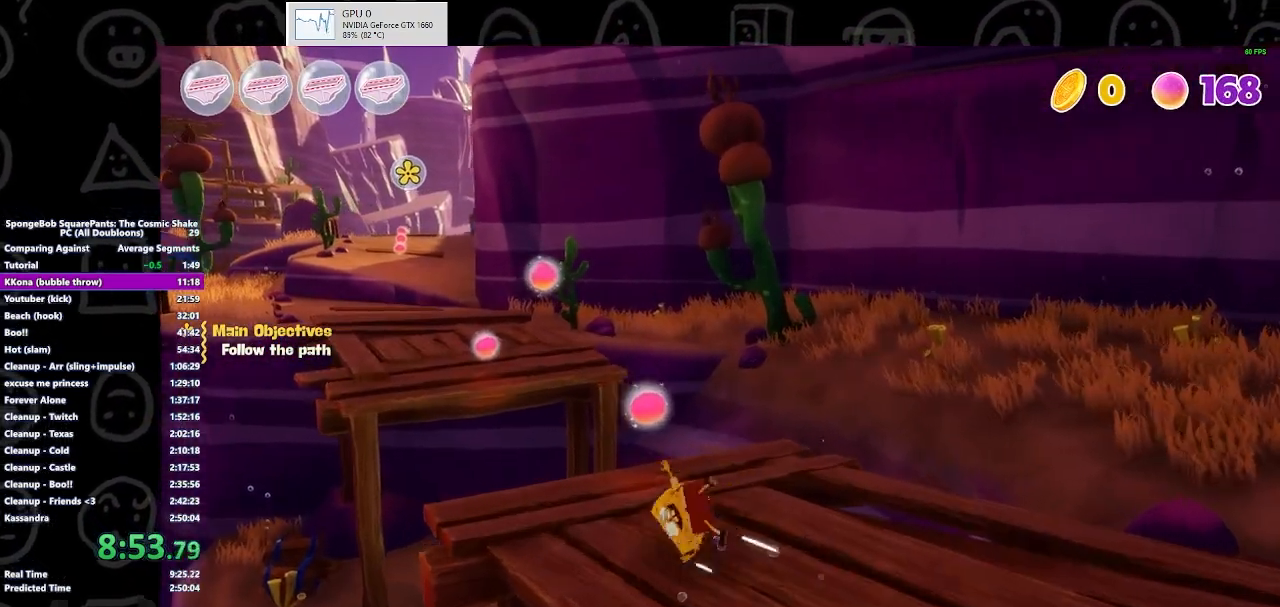
{"buttons": ["A"], "left_stick": "up-left", "right_stick": "center", "events": [[67, "B", "up"], [400, "A", "down"]]}
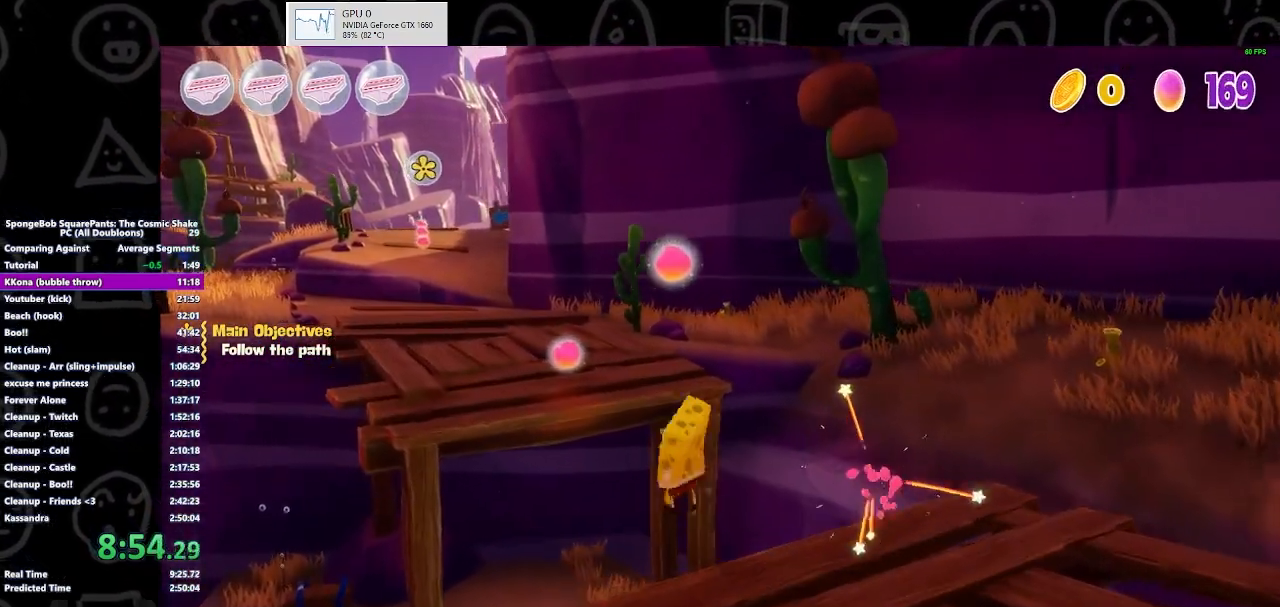
{"buttons": [], "left_stick": "up-left", "right_stick": "center", "events": [[100, "X", "down"], [133, "A", "up"], [267, "X", "up"]]}
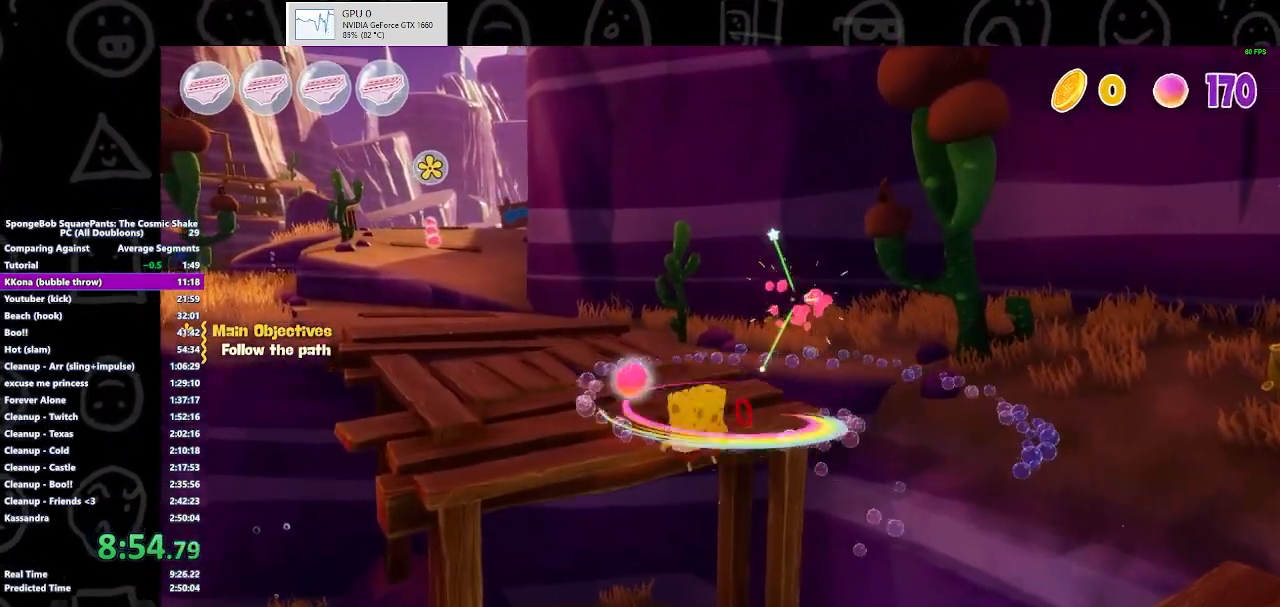
{"buttons": [], "left_stick": "up-left", "right_stick": "center", "events": [[33, "A", "down"], [200, "A", "up"], [300, "right_stick", "left"], [433, "right_stick", "center"]]}